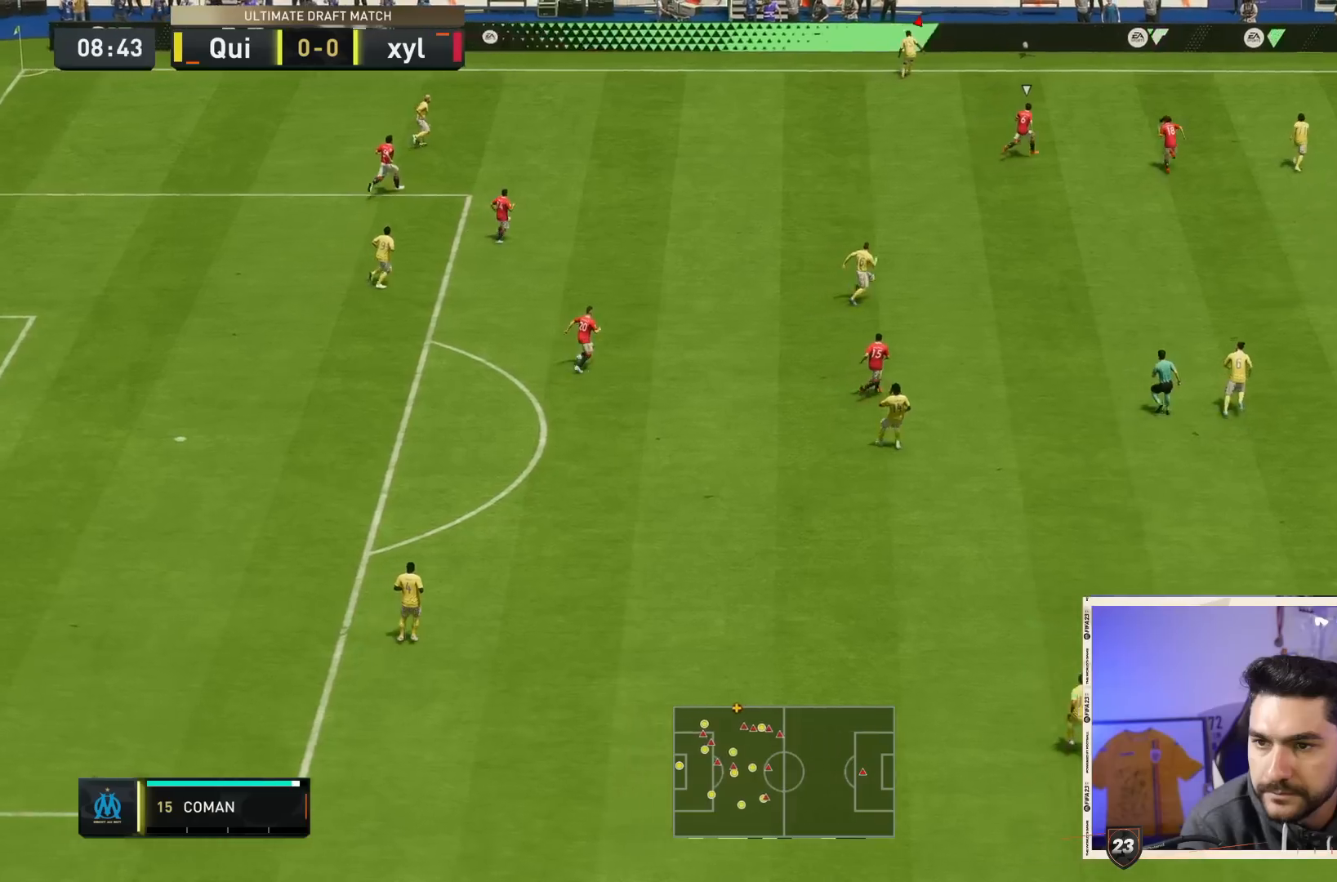
Gameplay with a controller (PlayStation layout); each line is a JSON object with the inputs held at the frame after it. "events" lists button and stick changes between this image and that frame as [ms after this image, input, new state], when the widget could be followed in between. Not read: L3 R3.
{"buttons": [], "left_stick": "down", "right_stick": "center", "events": [[283, "left_stick", "down"]]}
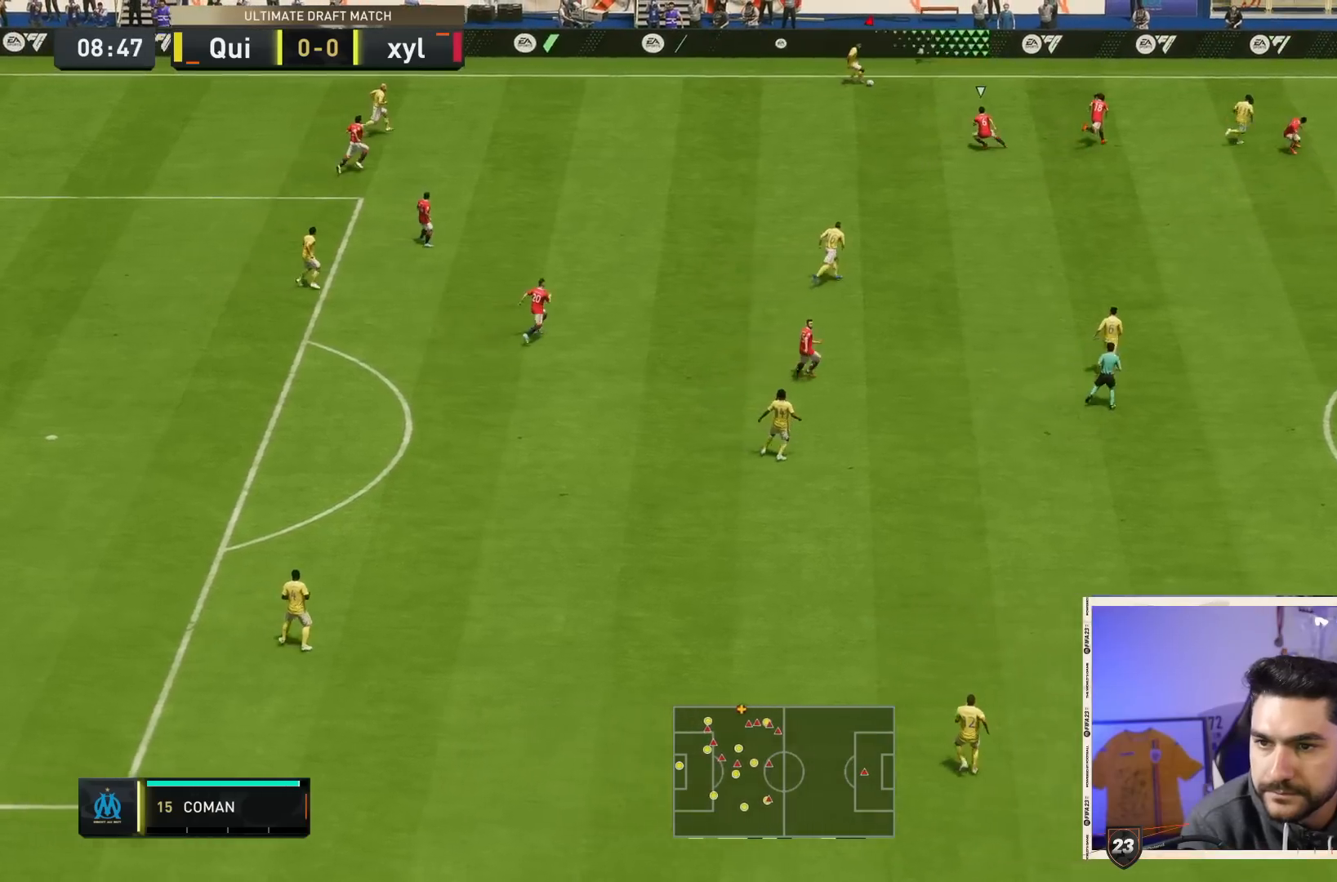
{"buttons": [], "left_stick": "down", "right_stick": "center", "events": [[117, "CROSS", "down"], [150, "L1", "down"], [250, "CROSS", "up"], [250, "L1", "up"]]}
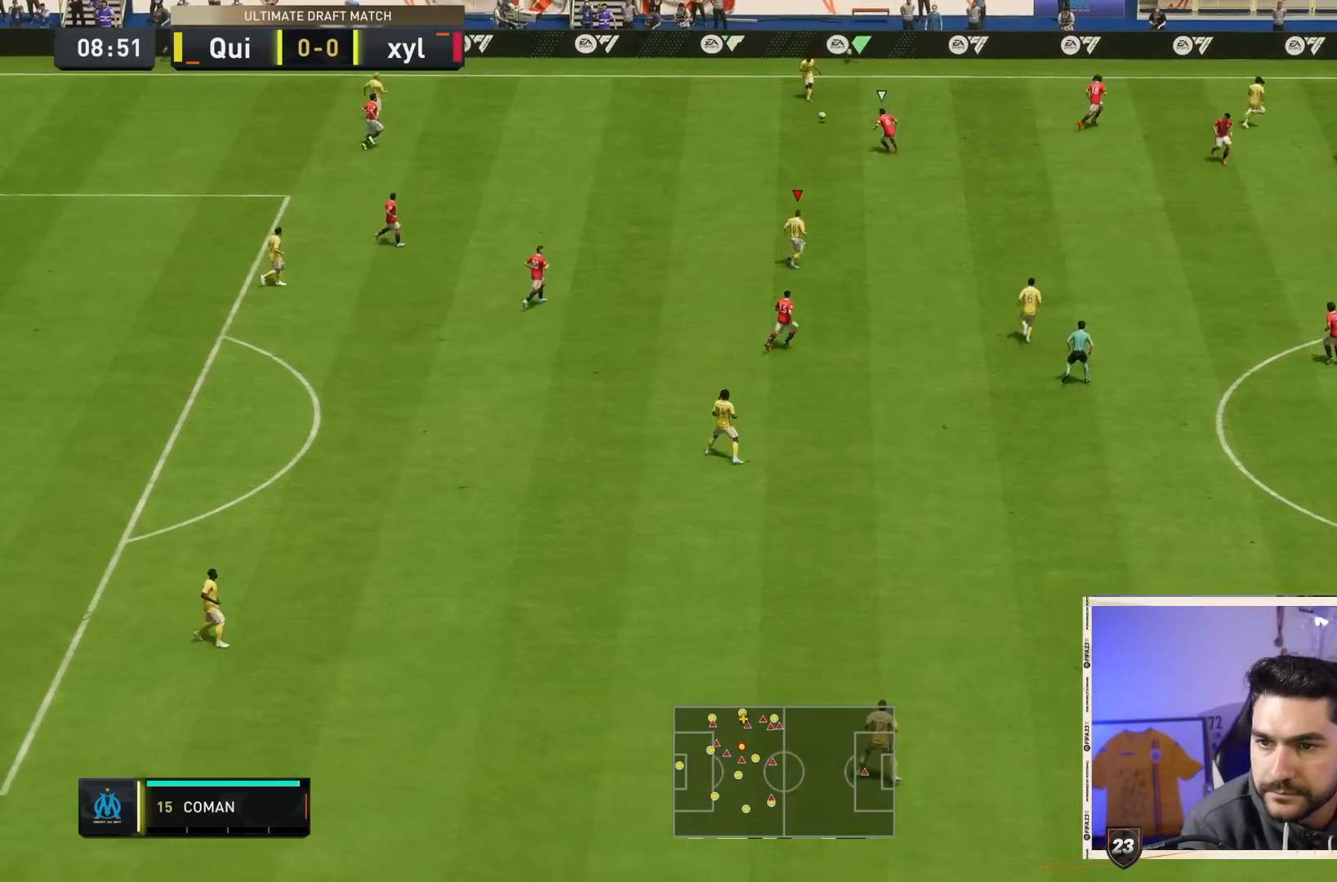
{"buttons": [], "left_stick": "center", "right_stick": "center", "events": [[300, "left_stick", "center"]]}
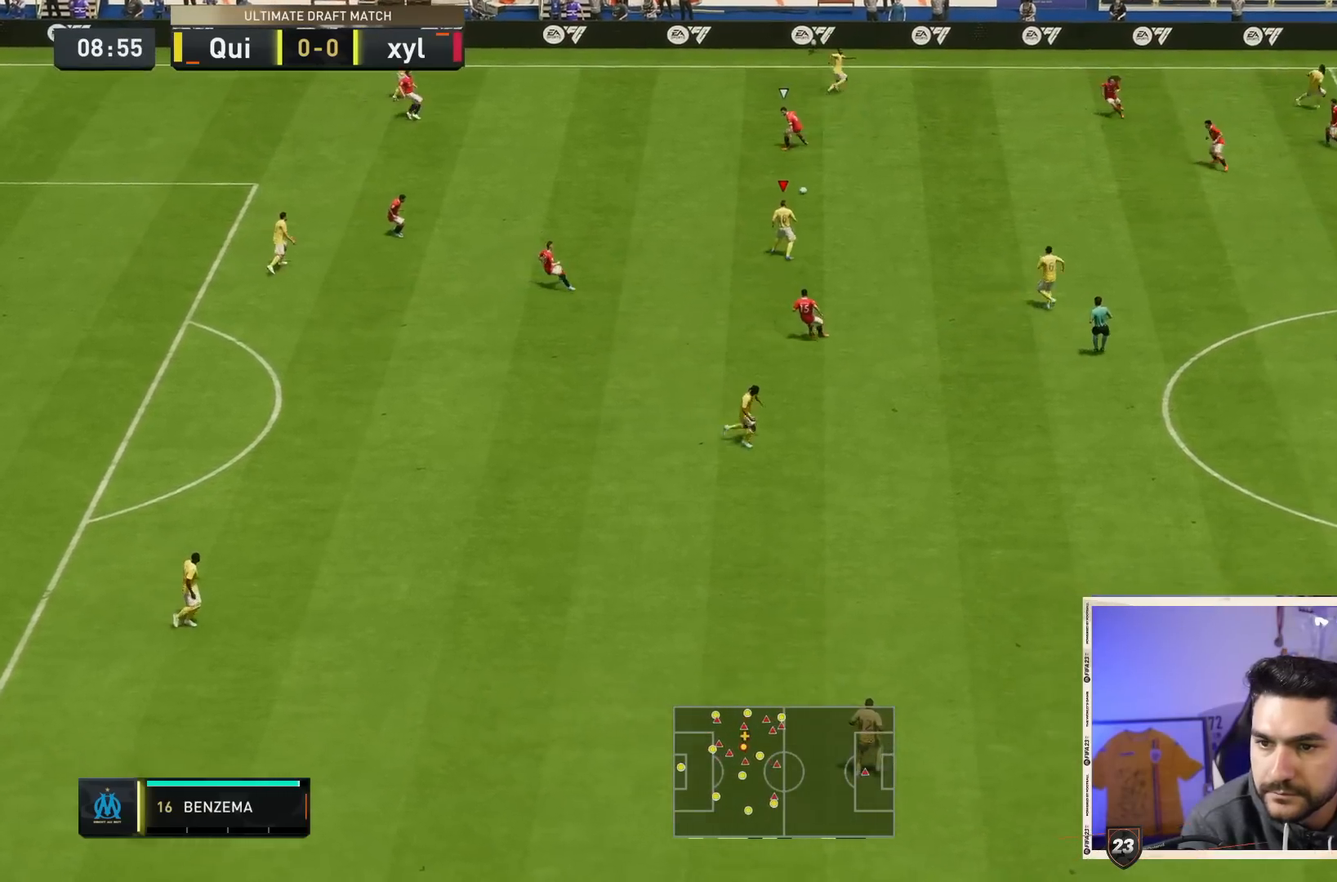
{"buttons": [], "left_stick": "down-right", "right_stick": "center", "events": [[133, "CROSS", "down"], [150, "left_stick", "down-right"], [233, "CROSS", "up"]]}
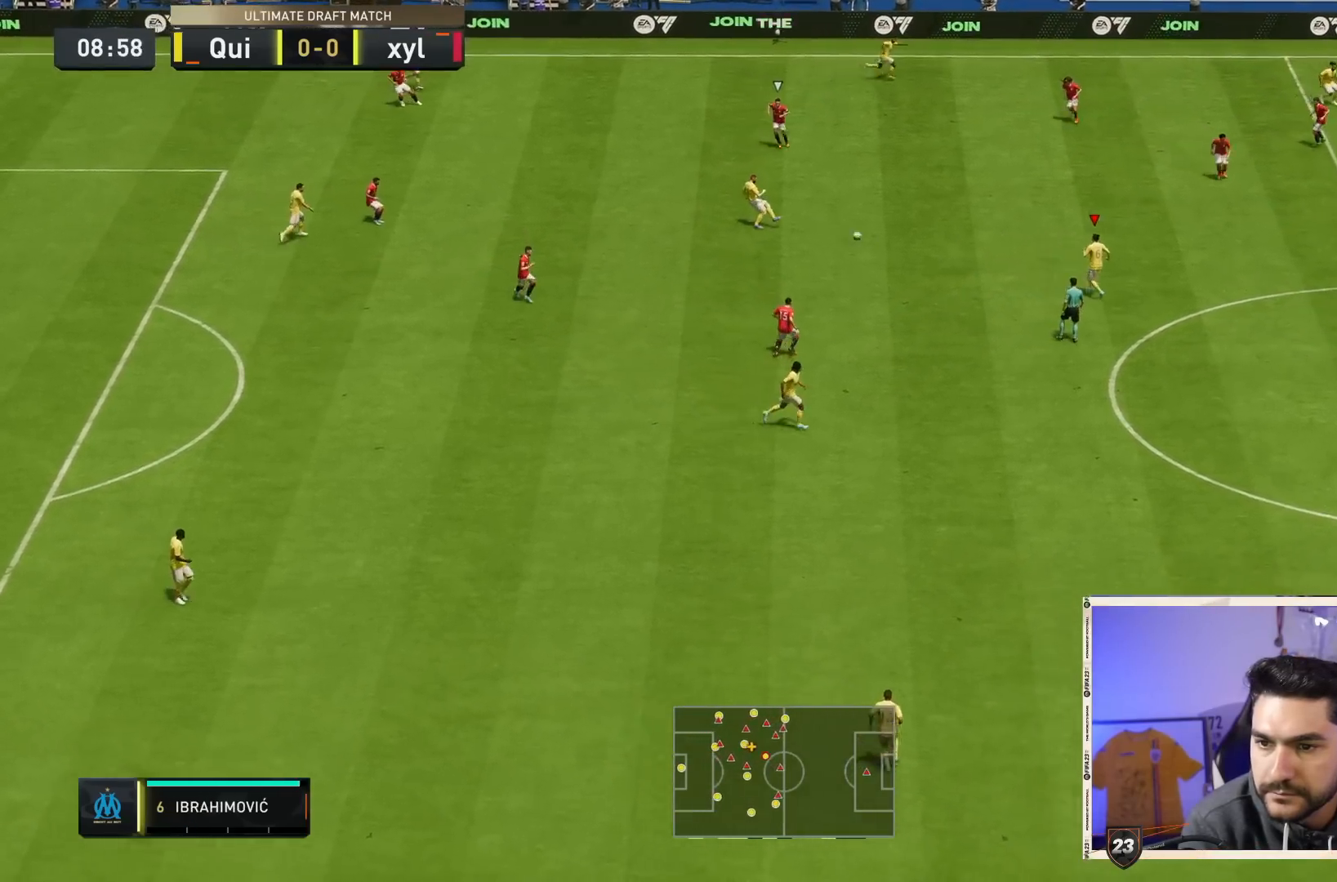
{"buttons": [], "left_stick": "down-right", "right_stick": "center", "events": []}
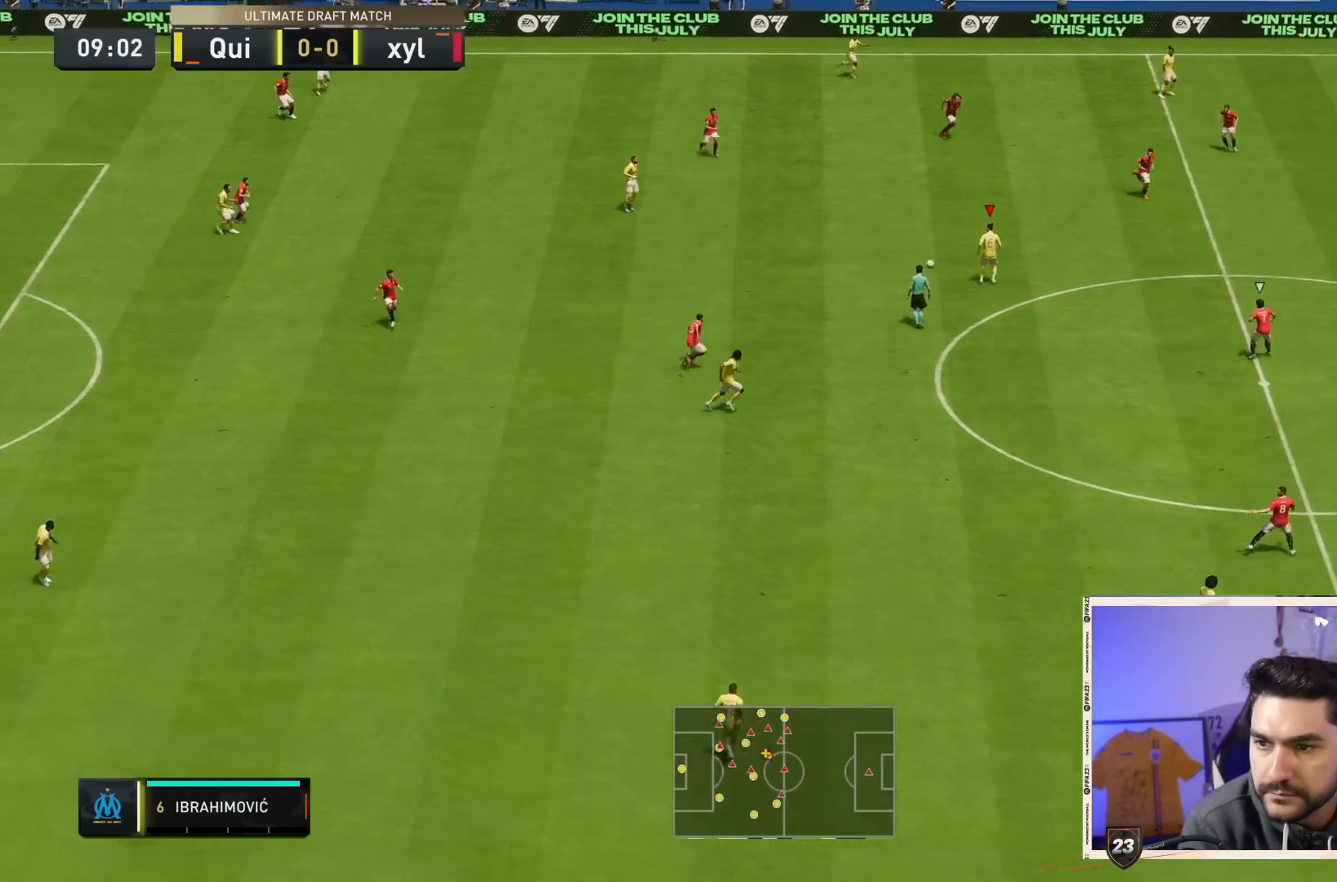
{"buttons": [], "left_stick": "up-right", "right_stick": "center", "events": [[483, "left_stick", "up-right"]]}
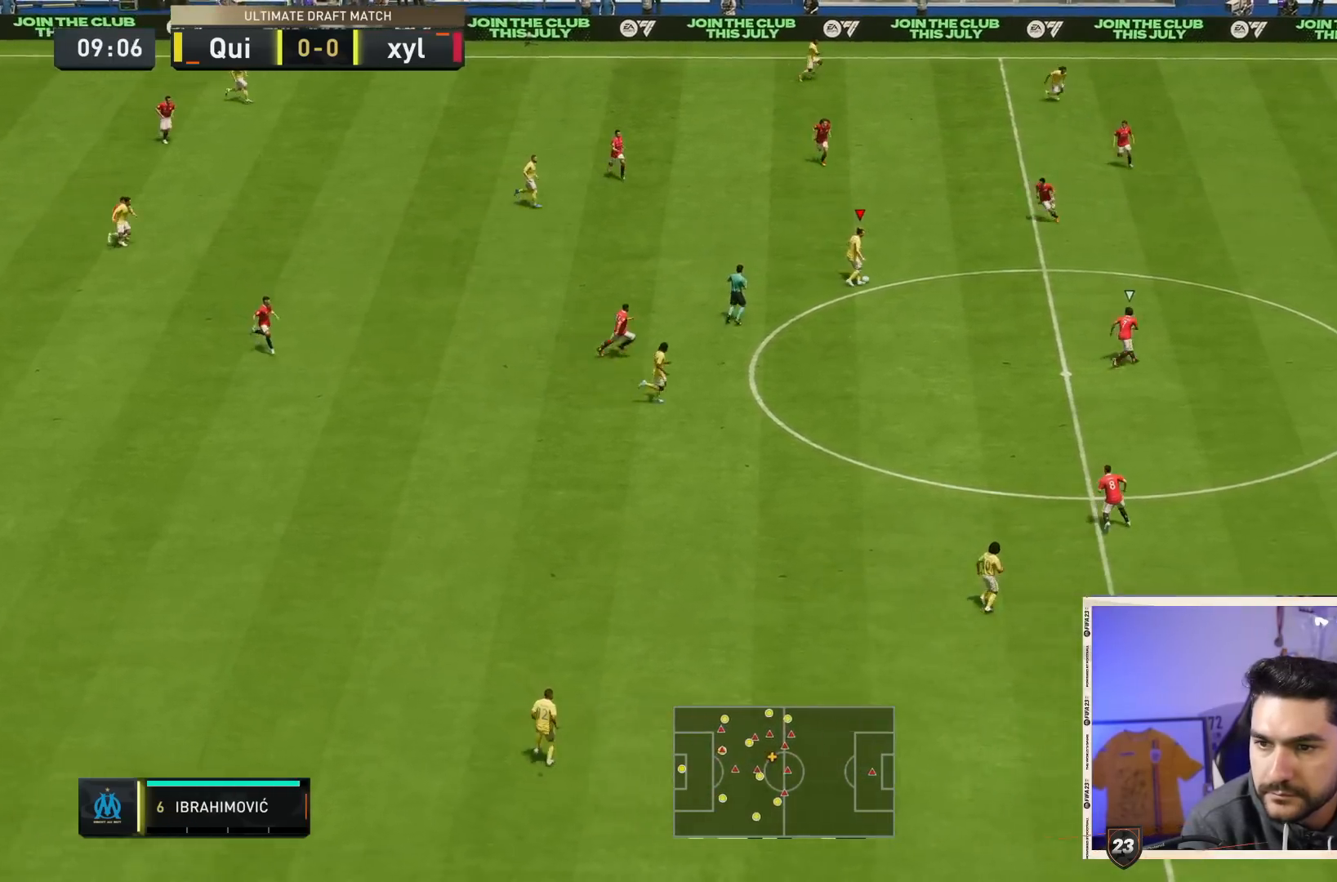
{"buttons": [], "left_stick": "up-right", "right_stick": "center", "events": [[250, "TRIANGLE", "down"], [483, "TRIANGLE", "up"]]}
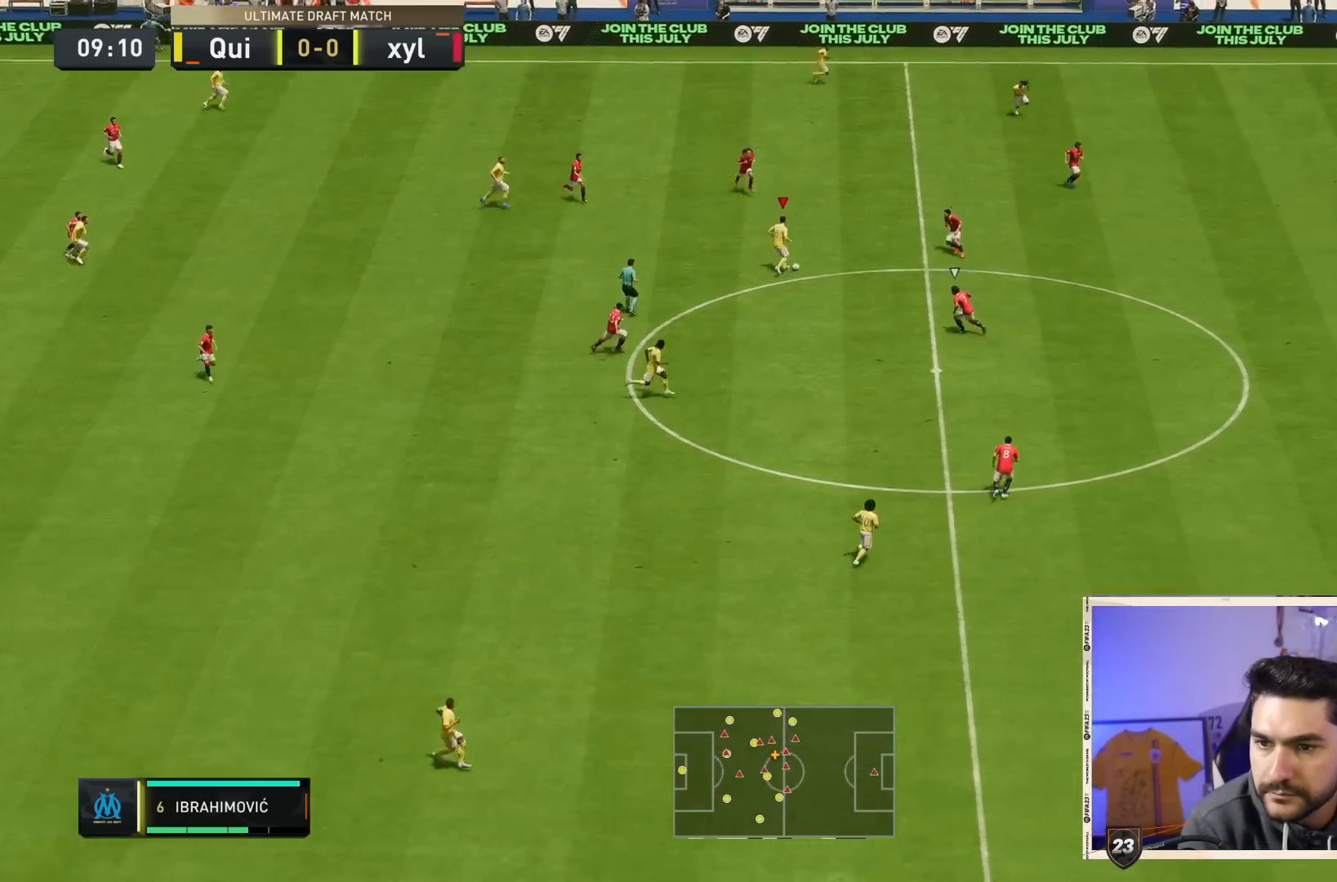
{"buttons": [], "left_stick": "up-right", "right_stick": "center", "events": []}
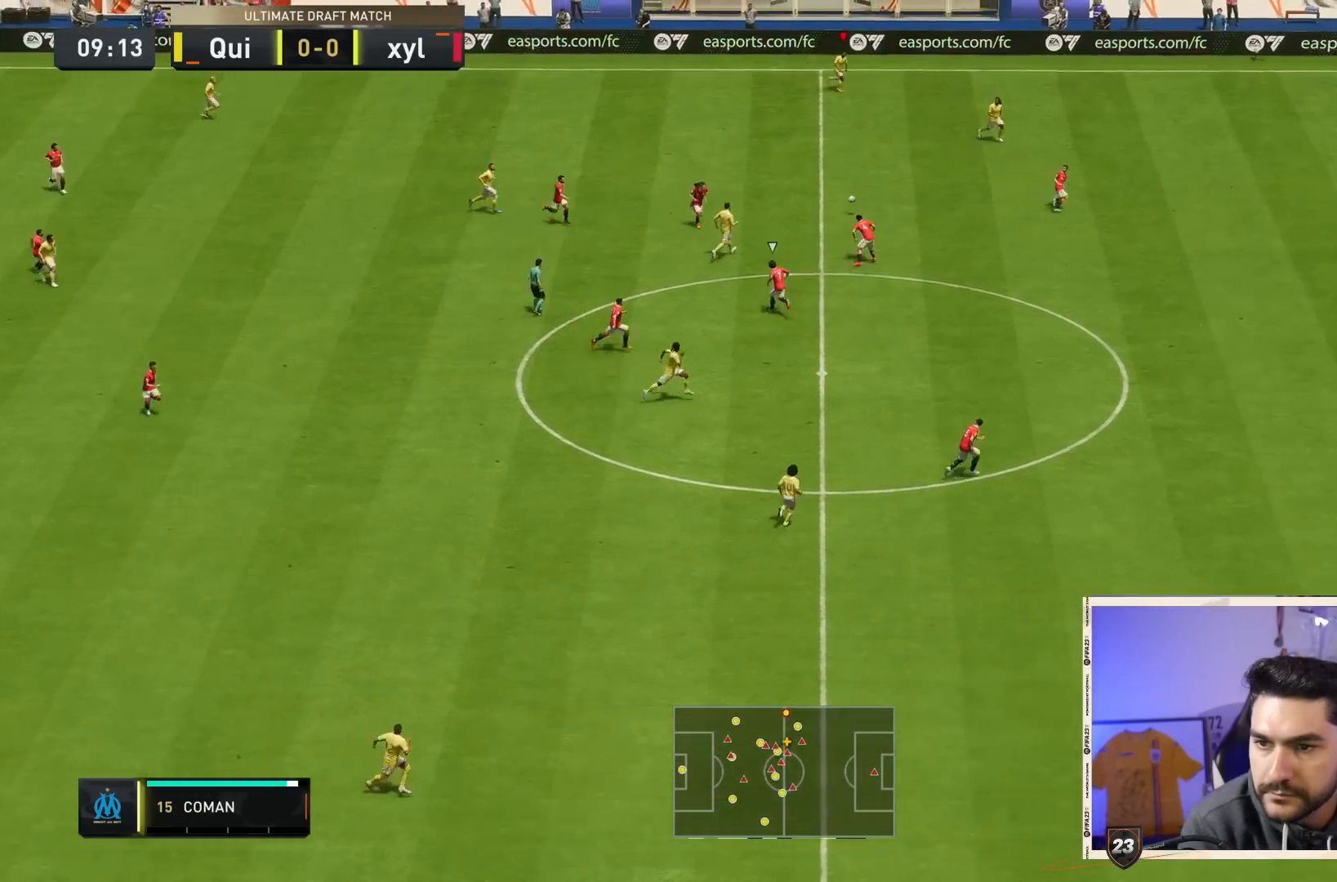
{"buttons": ["R2"], "left_stick": "right", "right_stick": "center", "events": [[33, "left_stick", "right"], [250, "R2", "down"]]}
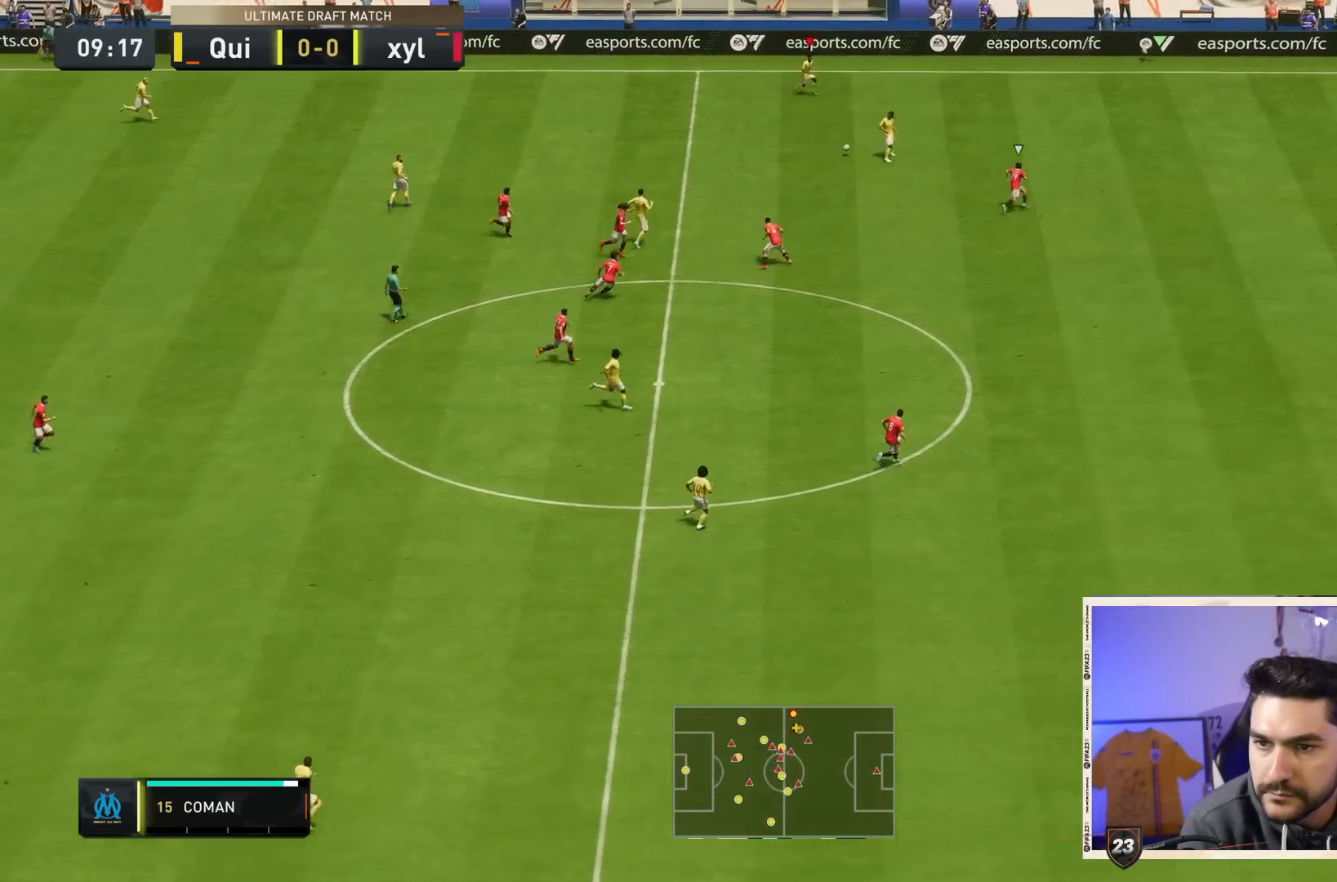
{"buttons": ["R2"], "left_stick": "right", "right_stick": "center", "events": []}
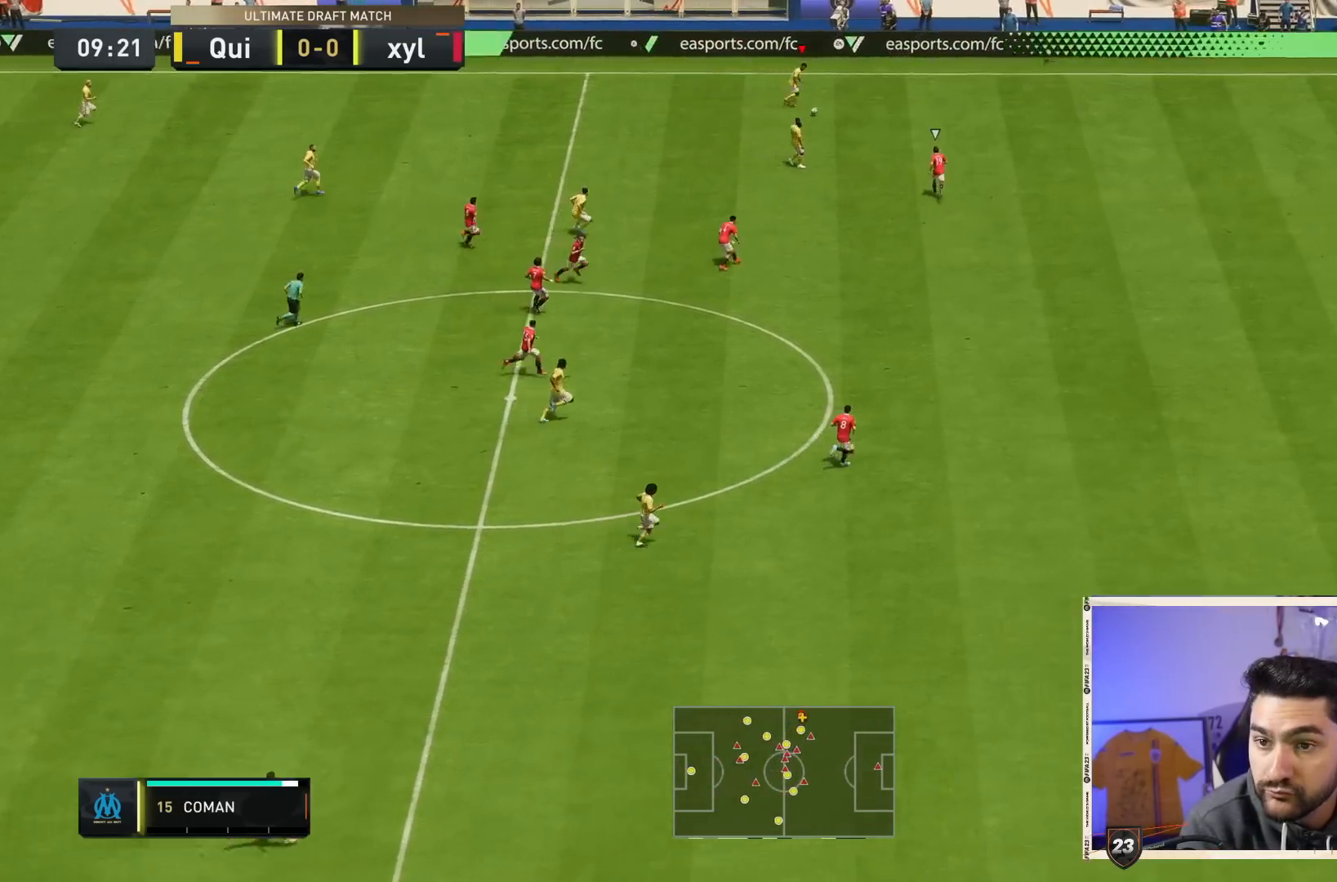
{"buttons": ["R2"], "left_stick": "down-right", "right_stick": "center", "events": [[467, "left_stick", "down-right"]]}
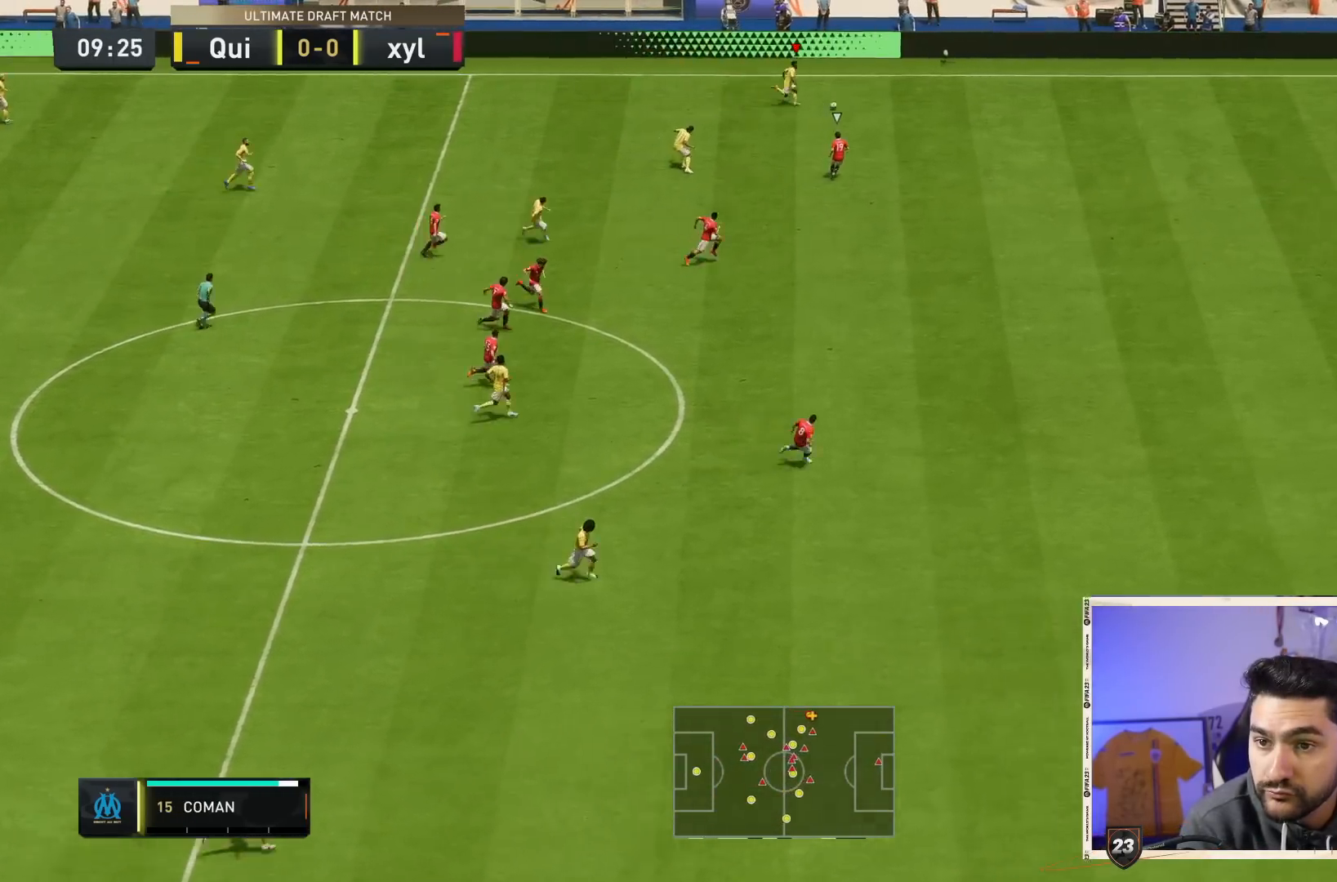
{"buttons": ["R2"], "left_stick": "down-right", "right_stick": "down-right", "events": [[383, "right_stick", "down-right"]]}
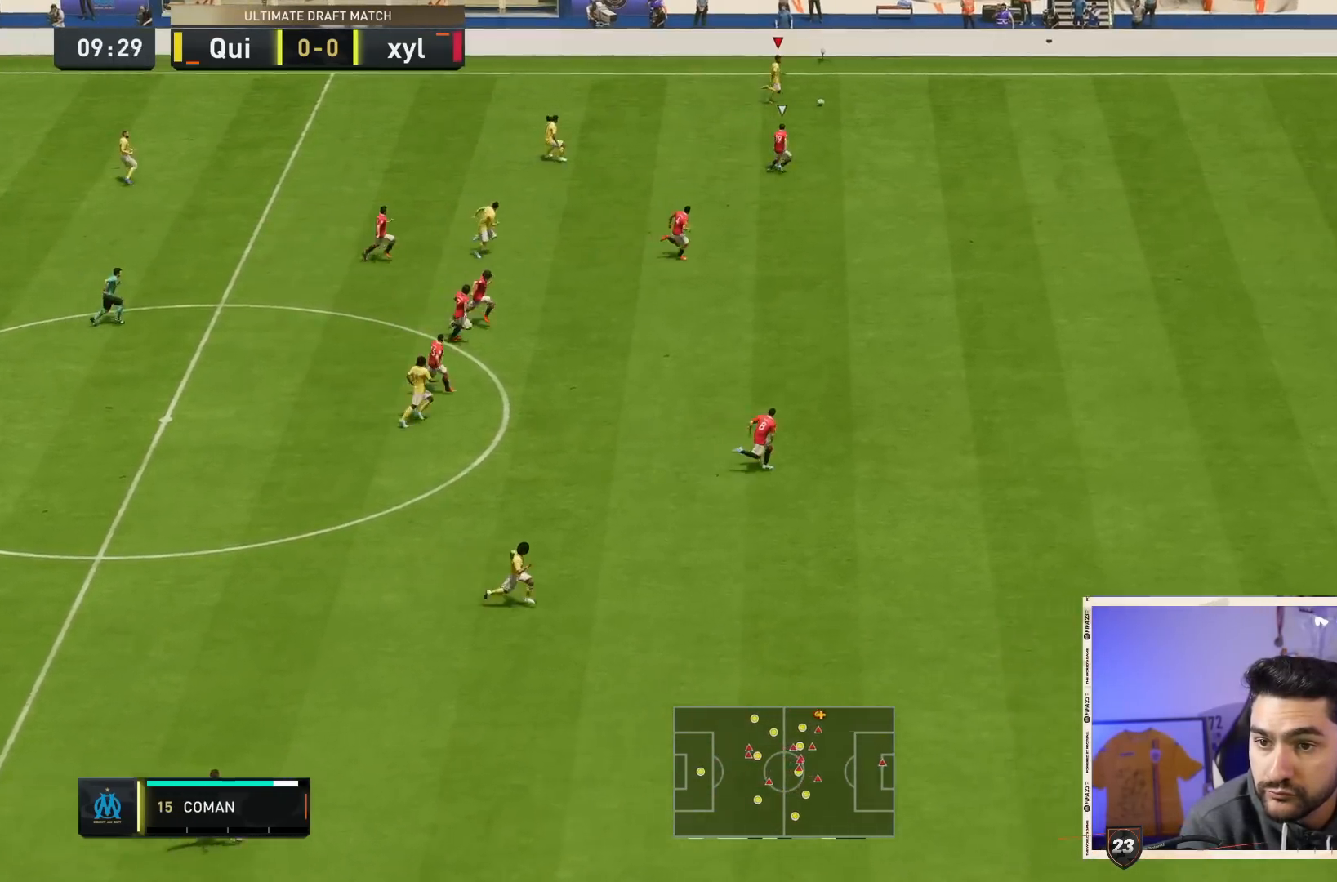
{"buttons": ["R2"], "left_stick": "down-right", "right_stick": "down-right", "events": []}
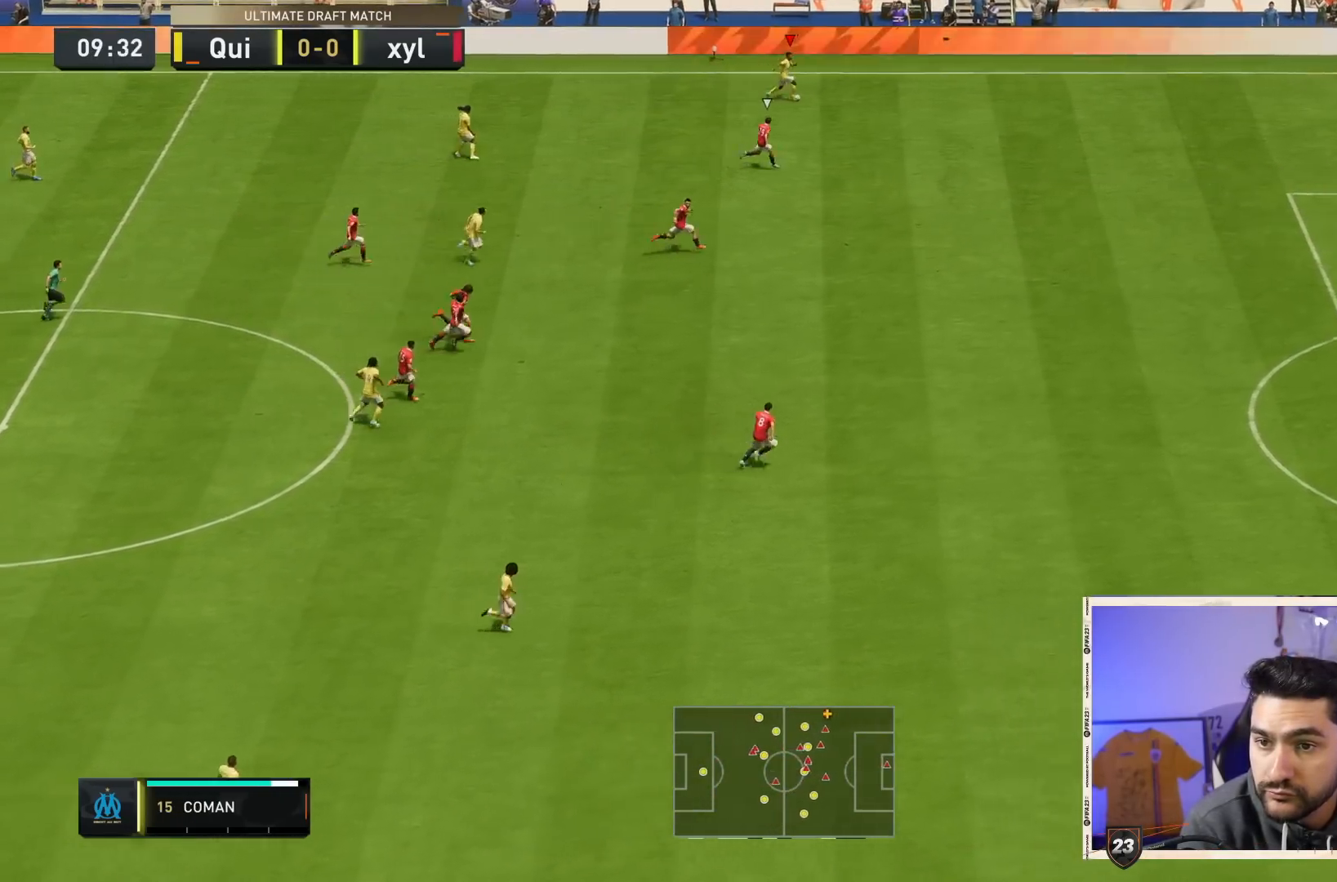
{"buttons": ["R2"], "left_stick": "down-right", "right_stick": "down-right", "events": []}
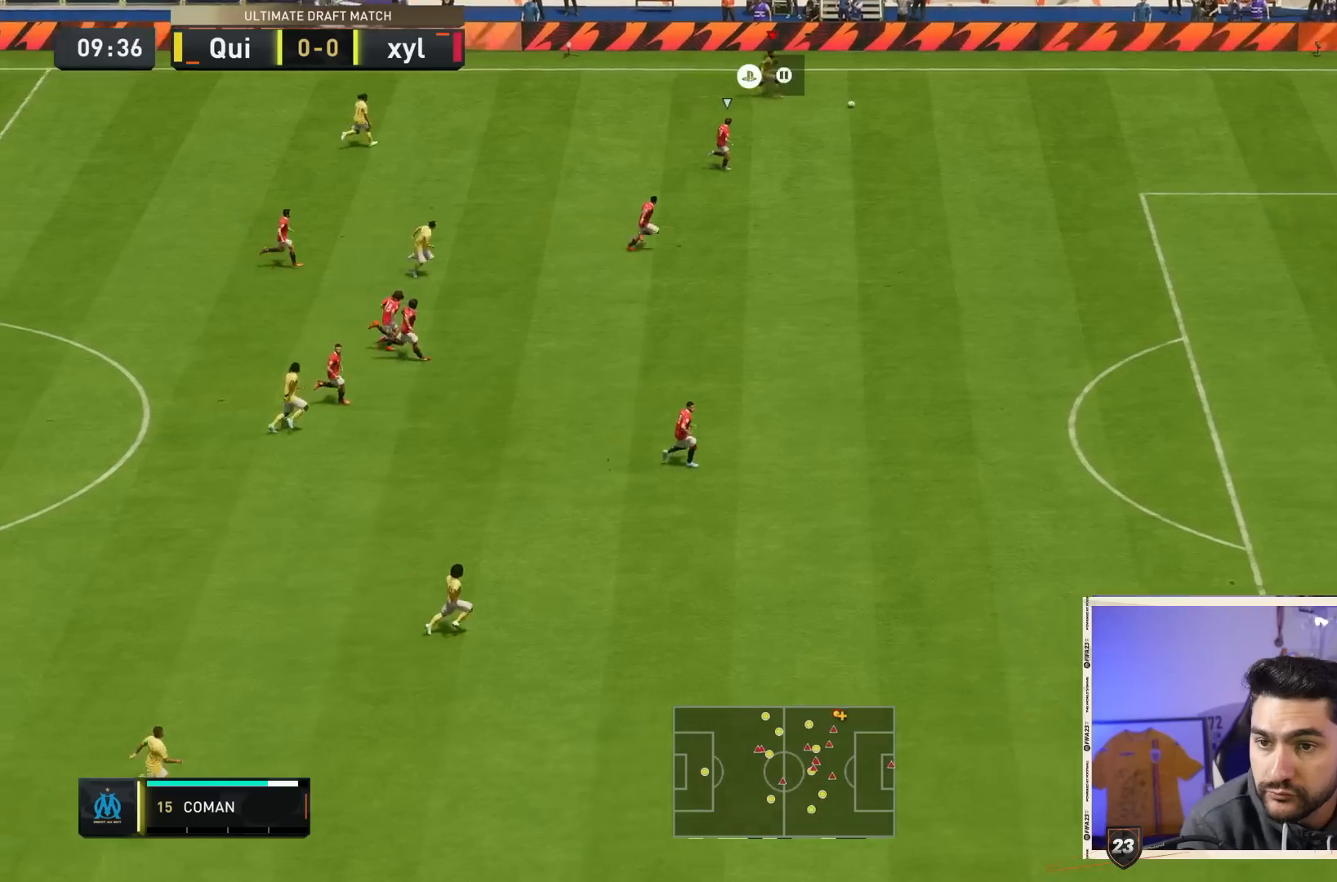
{"buttons": ["L1"], "left_stick": "down-right", "right_stick": "center", "events": [[200, "right_stick", "center"], [300, "L1", "down"], [350, "R2", "up"], [400, "L1", "up"], [467, "L1", "down"]]}
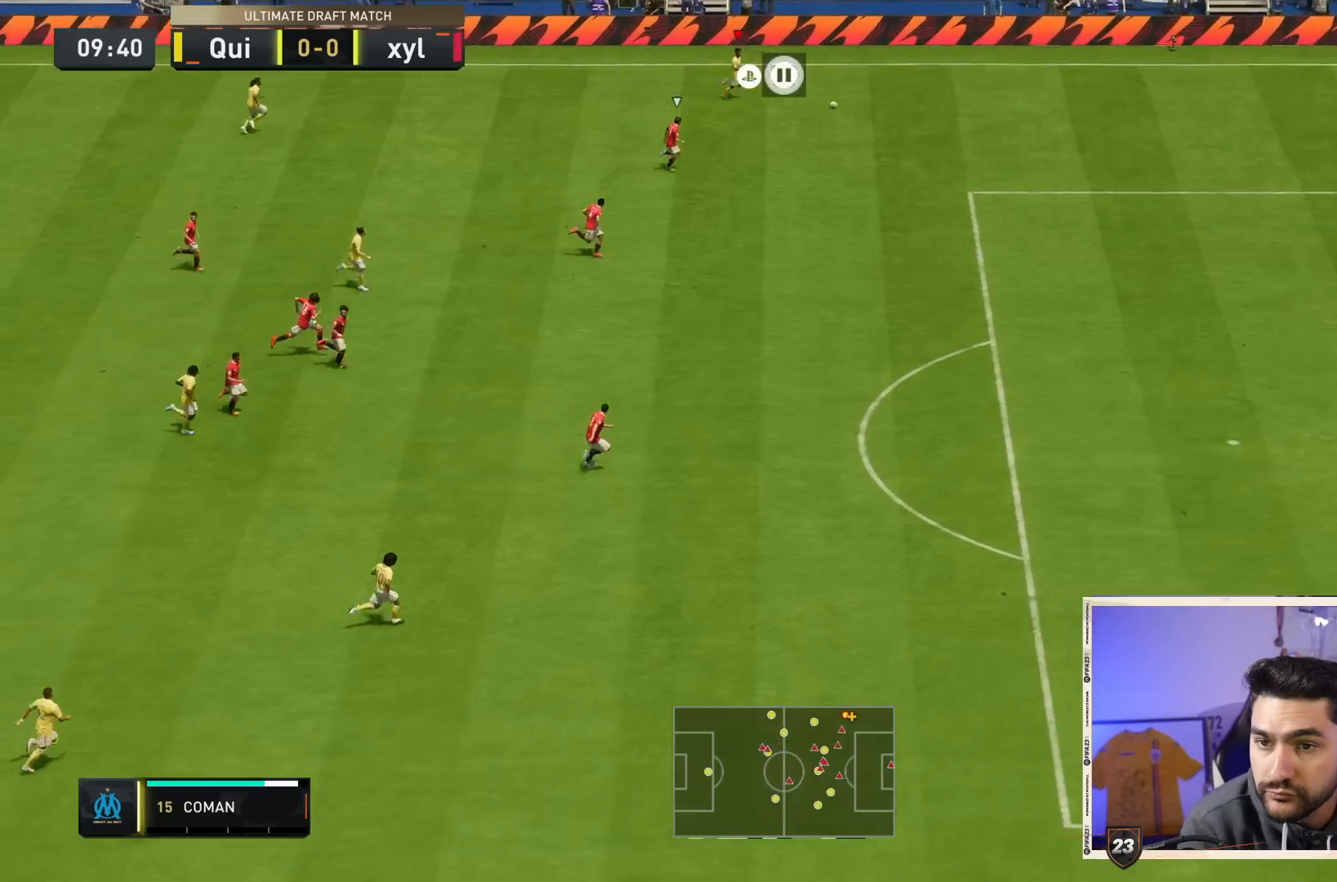
{"buttons": [], "left_stick": "down", "right_stick": "center", "events": [[33, "L1", "up"], [333, "left_stick", "down"]]}
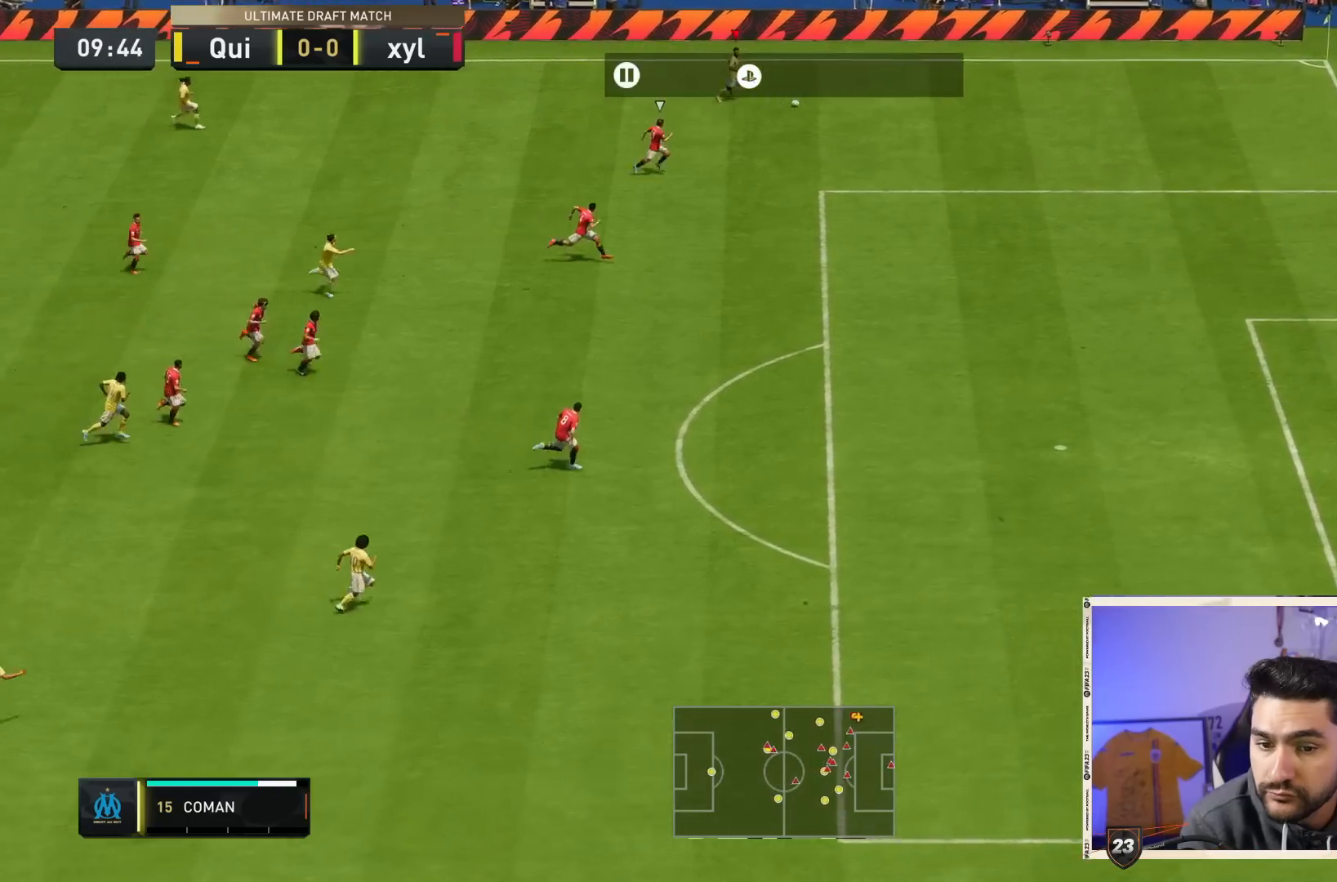
{"buttons": [], "left_stick": "down", "right_stick": "center", "events": [[100, "right_stick", "down"], [450, "right_stick", "center"]]}